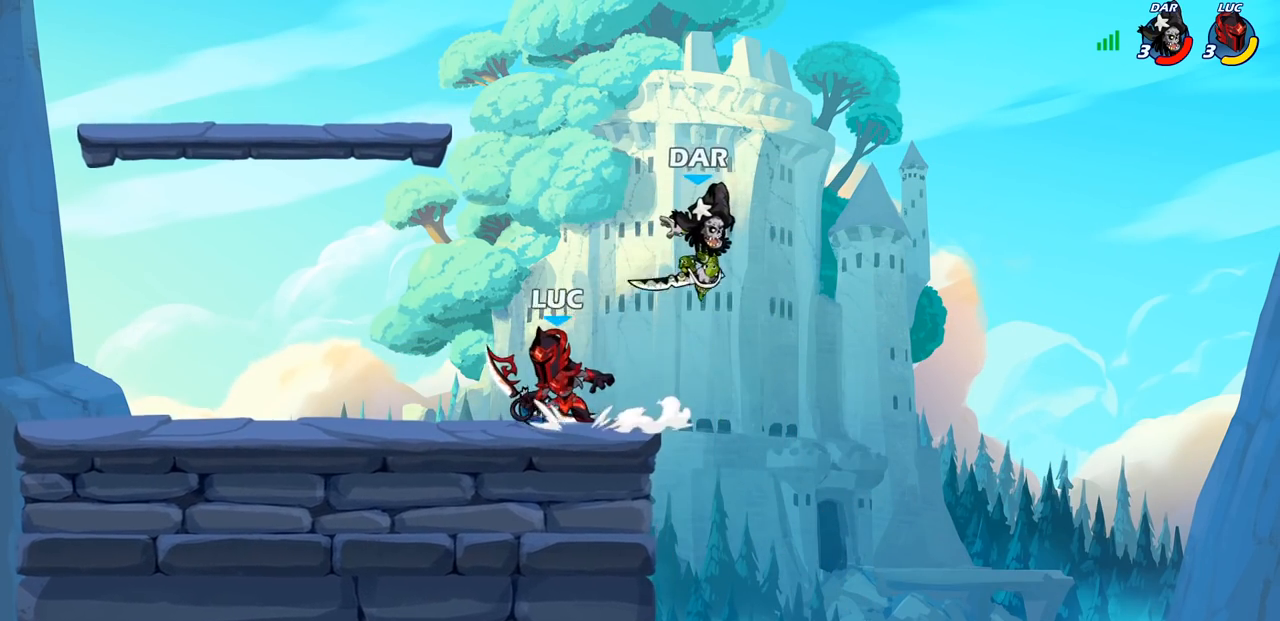
Gameplay with a controller (PlayStation layout); each line is a JSON object with the inputs held at the frame after it. "events" lists button and stick changes between this image and that frame as [ms after this image, input, new state], when the widget could be followed in between.
{"buttons": [], "left_stick": "center", "right_stick": "center", "events": [[67, "left_stick", "right"], [133, "SQUARE", "down"], [133, "left_stick", "center"], [200, "SQUARE", "up"]]}
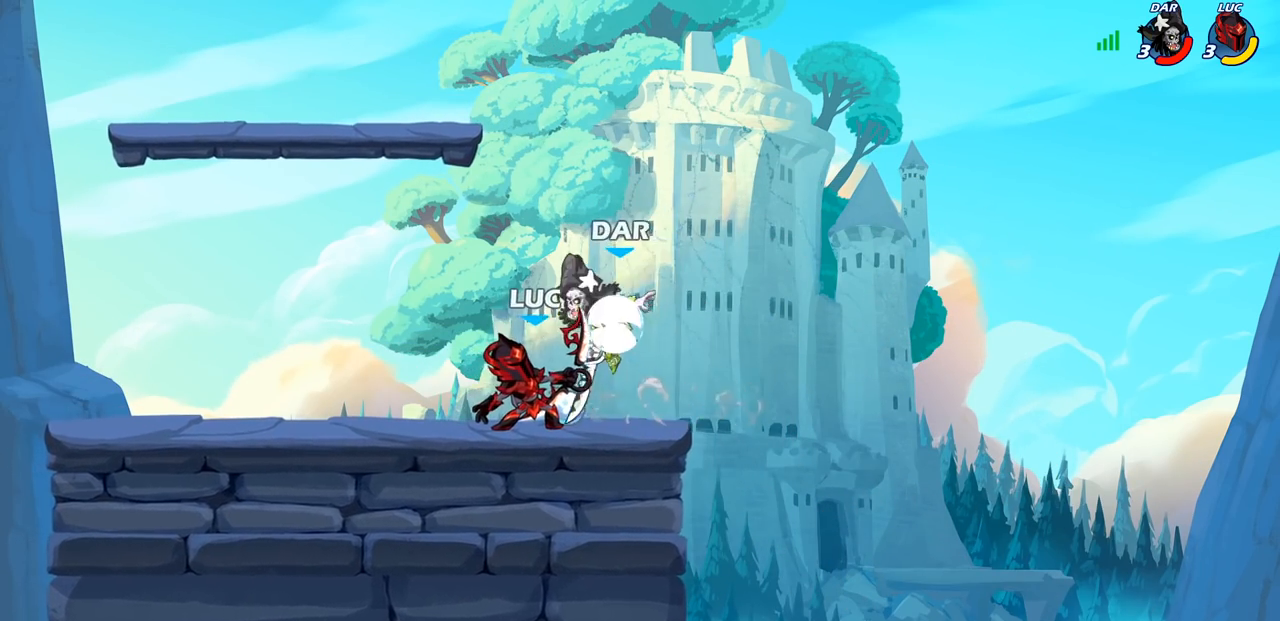
{"buttons": [], "left_stick": "up-left", "right_stick": "center", "events": [[117, "left_stick", "right"], [300, "R2", "down"], [433, "R2", "up"], [450, "left_stick", "up-left"]]}
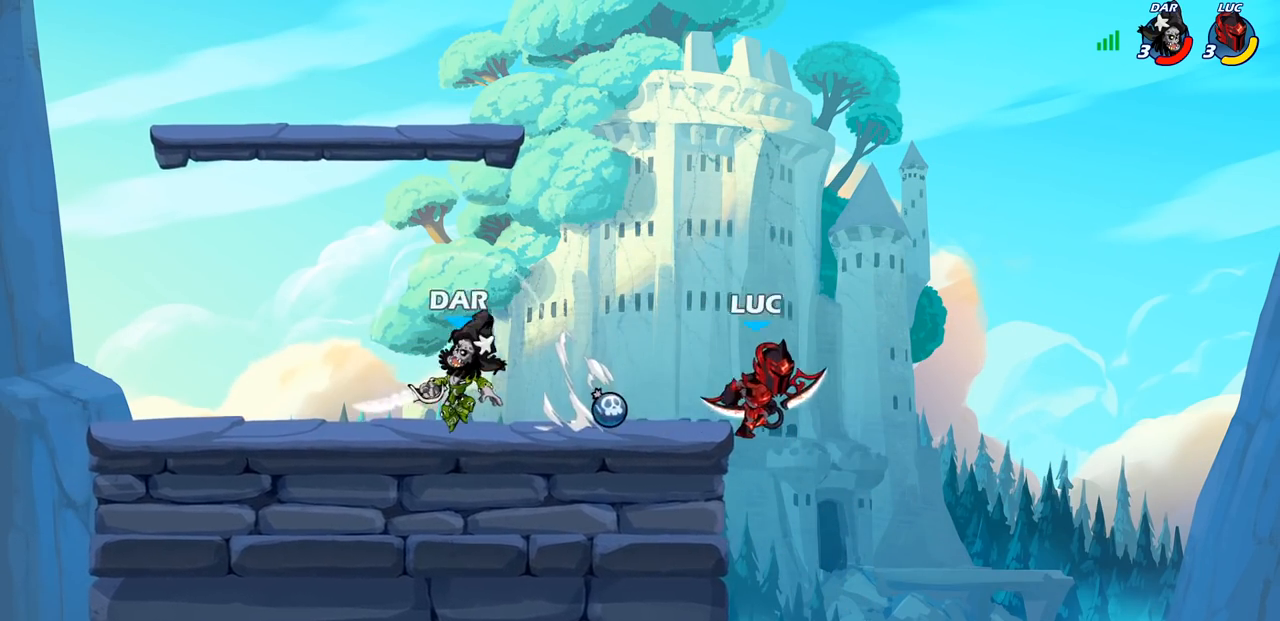
{"buttons": [], "left_stick": "up-left", "right_stick": "center", "events": [[33, "left_stick", "left"], [150, "R2", "down"], [367, "R2", "up"], [383, "CROSS", "down"], [383, "left_stick", "up-left"], [500, "CROSS", "up"]]}
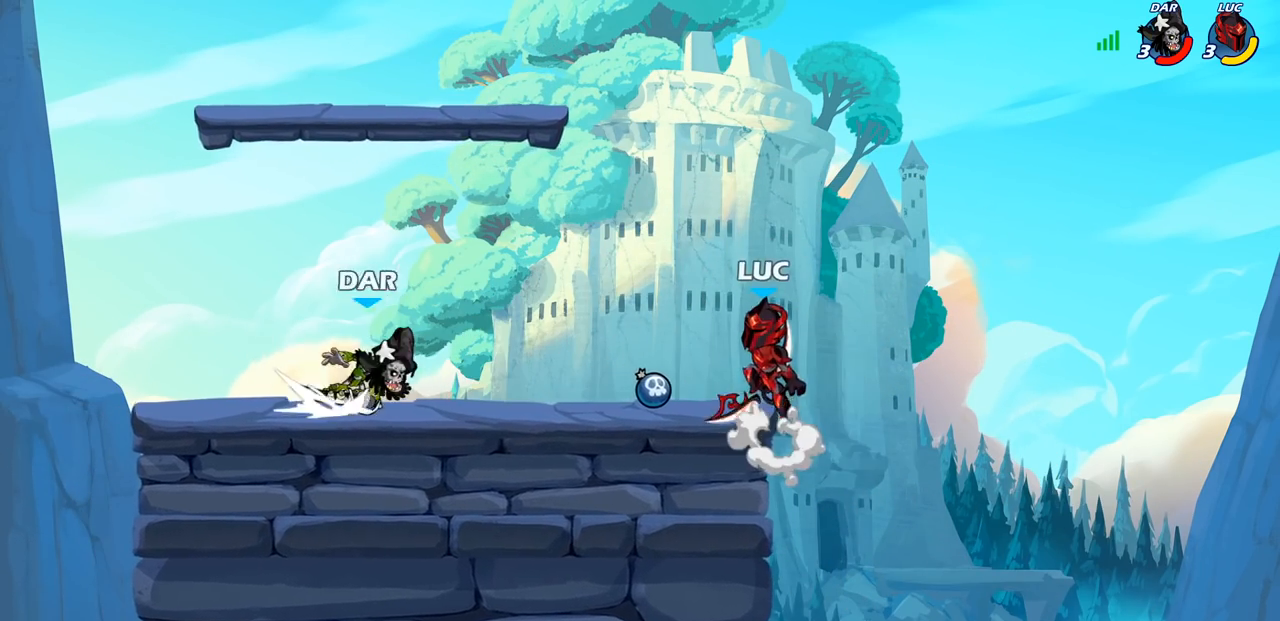
{"buttons": [], "left_stick": "down-left", "right_stick": "center", "events": [[167, "CROSS", "down"], [183, "left_stick", "up-right"], [317, "CROSS", "up"], [433, "left_stick", "down-left"]]}
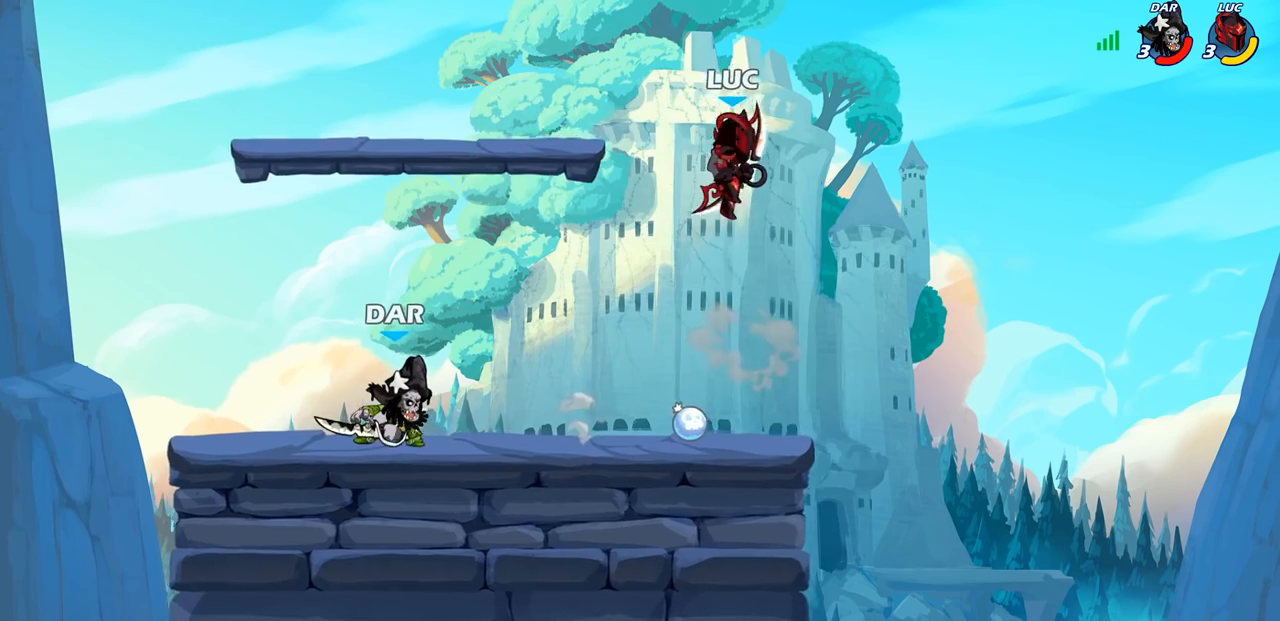
{"buttons": [], "left_stick": "center", "right_stick": "center", "events": [[133, "left_stick", "down-right"], [250, "left_stick", "down-left"], [367, "SQUARE", "down"], [367, "left_stick", "center"], [433, "SQUARE", "up"]]}
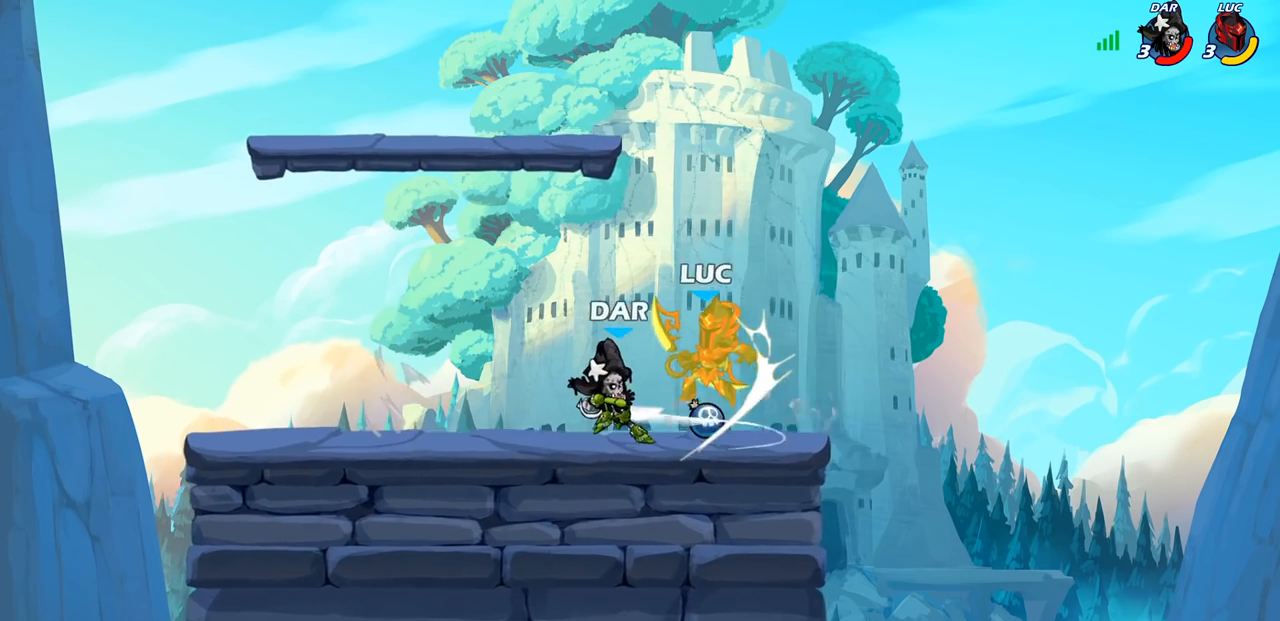
{"buttons": ["R2"], "left_stick": "down-left", "right_stick": "center", "events": [[317, "left_stick", "left"], [350, "CROSS", "down"], [367, "R2", "down"], [400, "left_stick", "down-left"], [450, "CROSS", "up"]]}
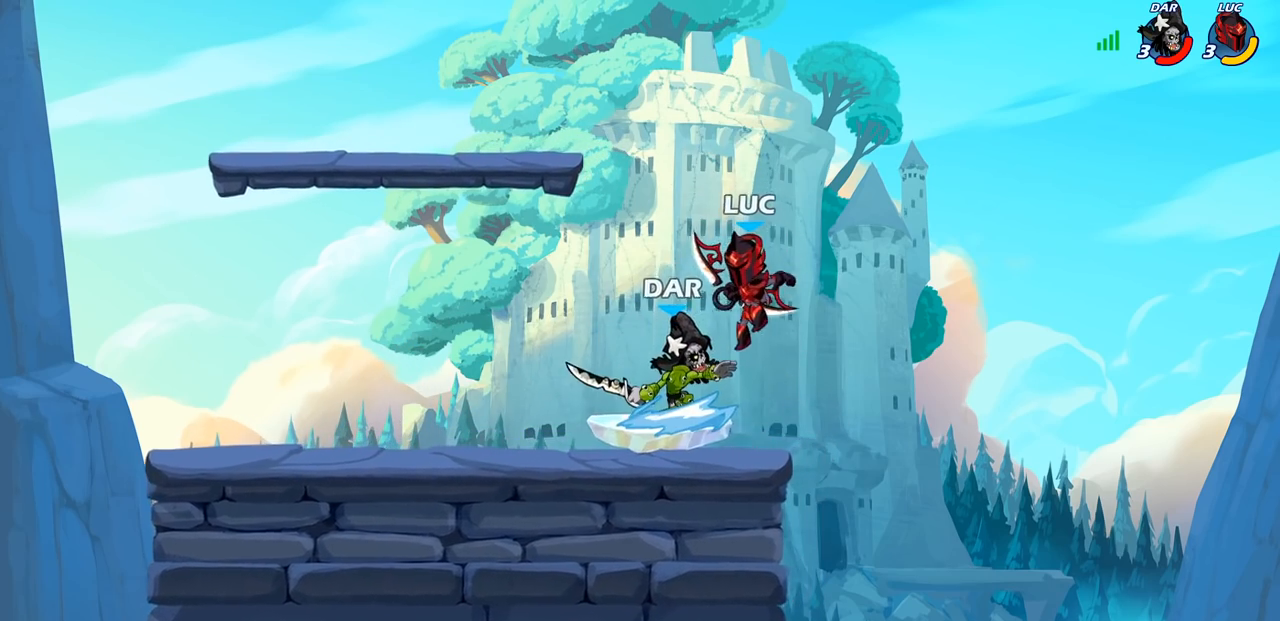
{"buttons": [], "left_stick": "up-left", "right_stick": "center", "events": [[117, "left_stick", "left"], [350, "R2", "up"], [367, "left_stick", "up-left"]]}
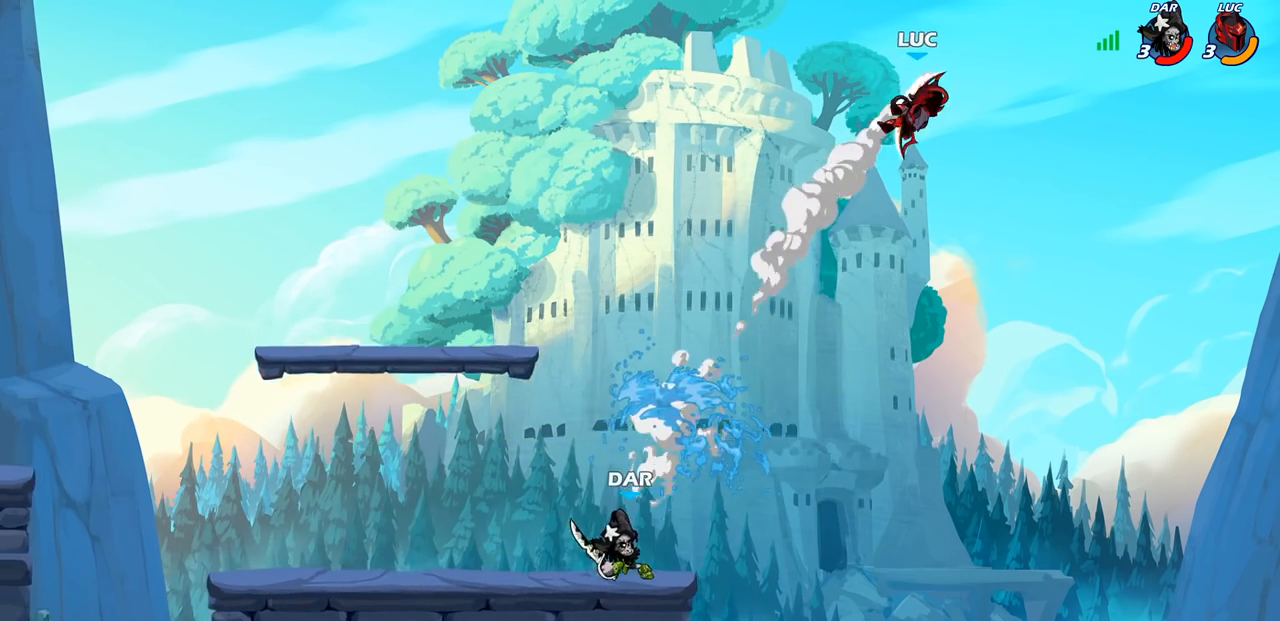
{"buttons": [], "left_stick": "down-left", "right_stick": "center", "events": [[183, "left_stick", "left"], [417, "left_stick", "down-left"]]}
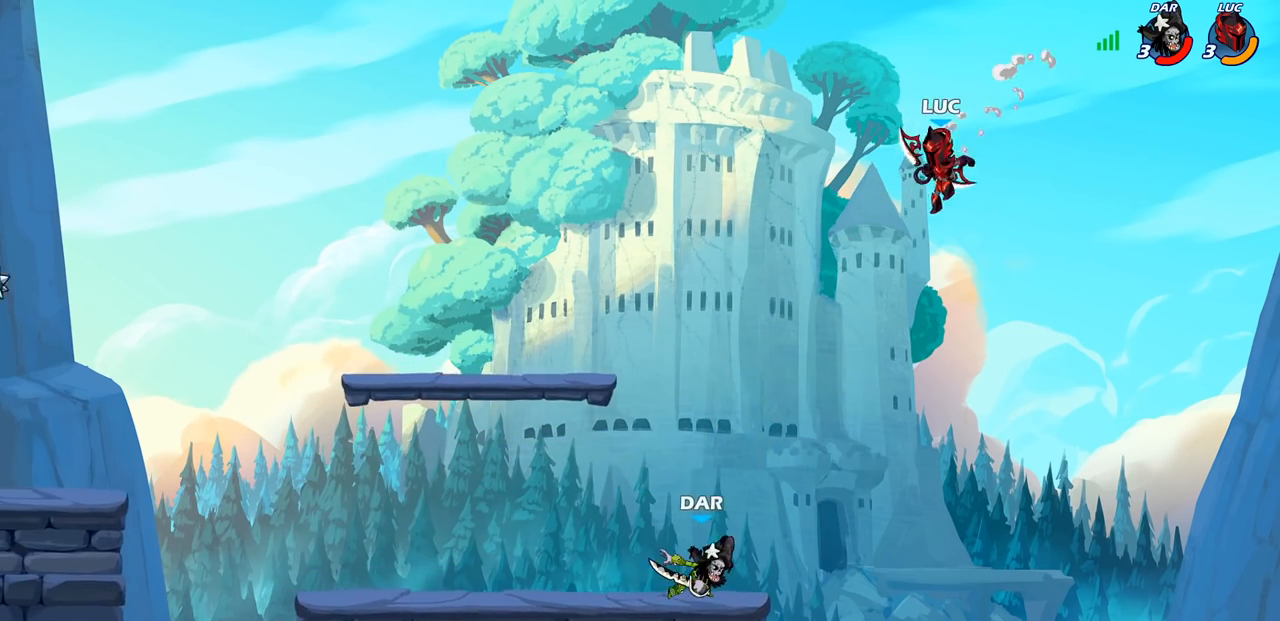
{"buttons": [], "left_stick": "left", "right_stick": "center", "events": [[33, "R1", "down"], [100, "R1", "up"], [133, "left_stick", "center"], [483, "left_stick", "left"]]}
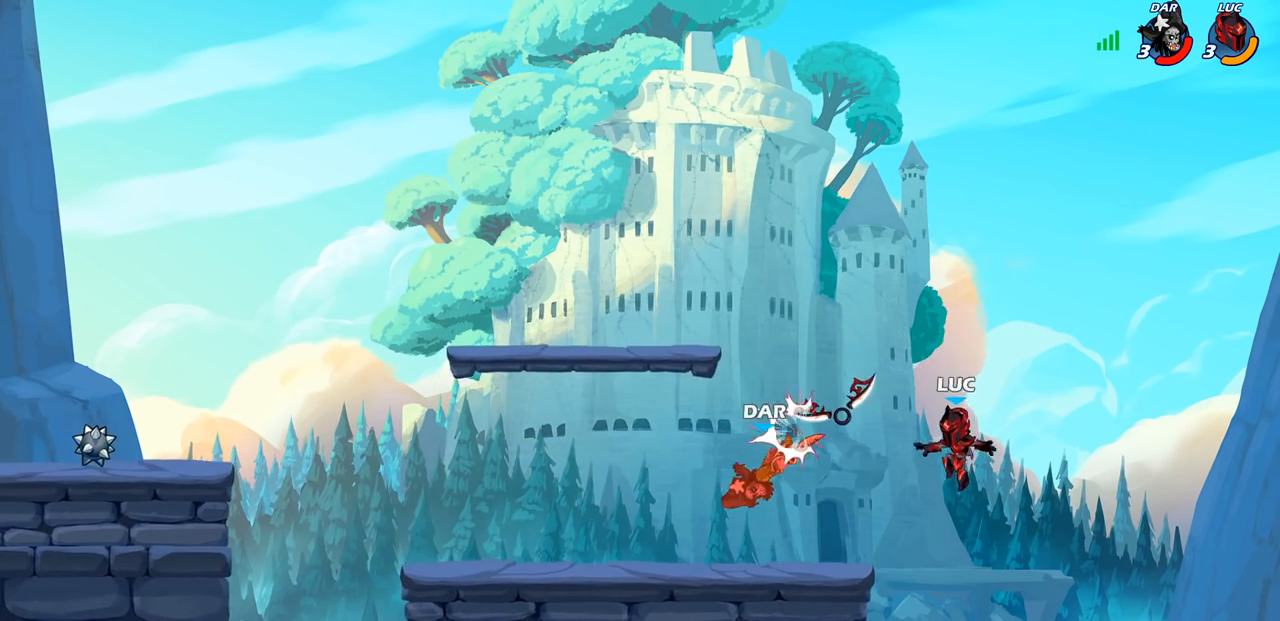
{"buttons": [], "left_stick": "down", "right_stick": "center", "events": [[67, "CROSS", "down"], [183, "CROSS", "up"], [300, "left_stick", "up"], [350, "R1", "down"], [350, "left_stick", "right"], [417, "left_stick", "down"], [433, "R1", "up"]]}
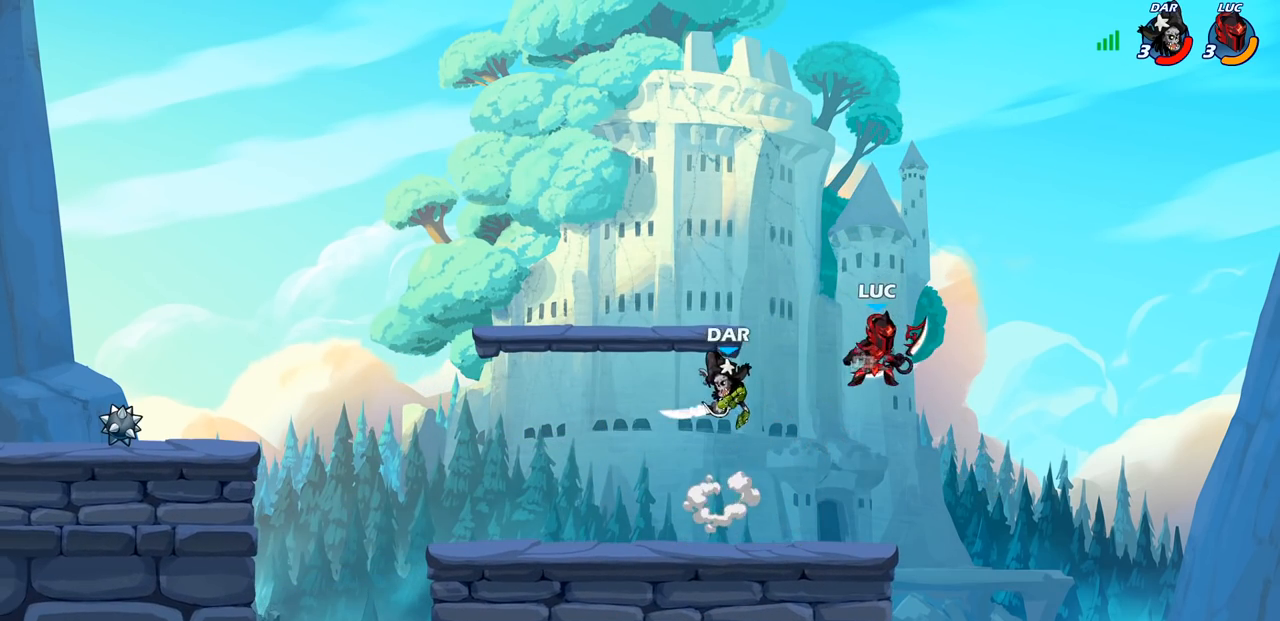
{"buttons": [], "left_stick": "center", "right_stick": "center", "events": [[67, "left_stick", "up-left"], [133, "left_stick", "left"], [250, "left_stick", "down-left"], [350, "left_stick", "center"]]}
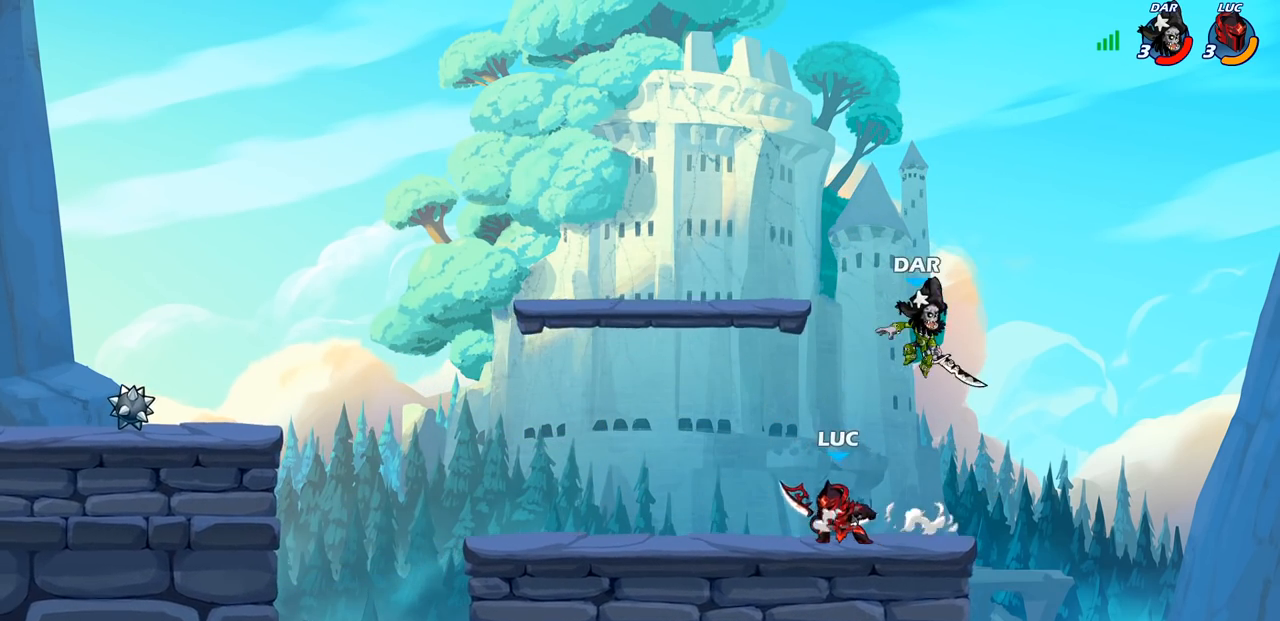
{"buttons": [], "left_stick": "center", "right_stick": "center", "events": [[17, "left_stick", "right"], [83, "left_stick", "center"], [100, "SQUARE", "down"], [133, "SQUARE", "up"]]}
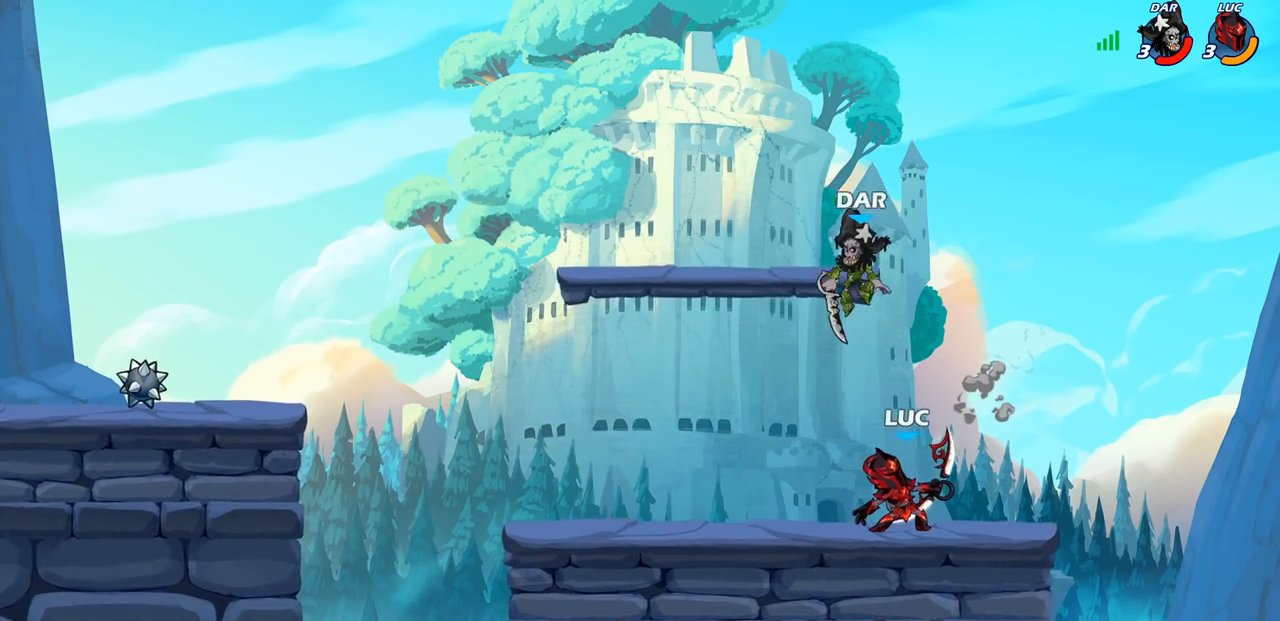
{"buttons": ["R2"], "left_stick": "center", "right_stick": "center", "events": [[83, "left_stick", "left"], [183, "left_stick", "center"], [233, "R2", "down"]]}
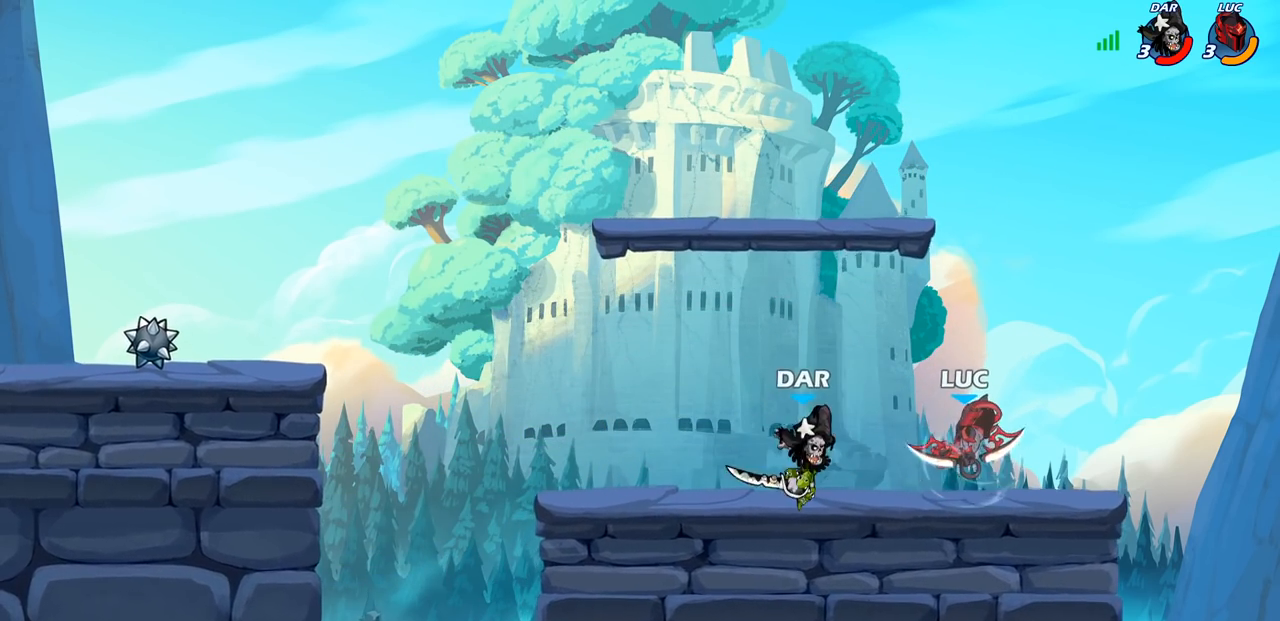
{"buttons": ["CIRCLE"], "left_stick": "down-left", "right_stick": "center", "events": [[17, "R2", "up"], [50, "left_stick", "left"], [150, "left_stick", "down-left"], [217, "CIRCLE", "down"]]}
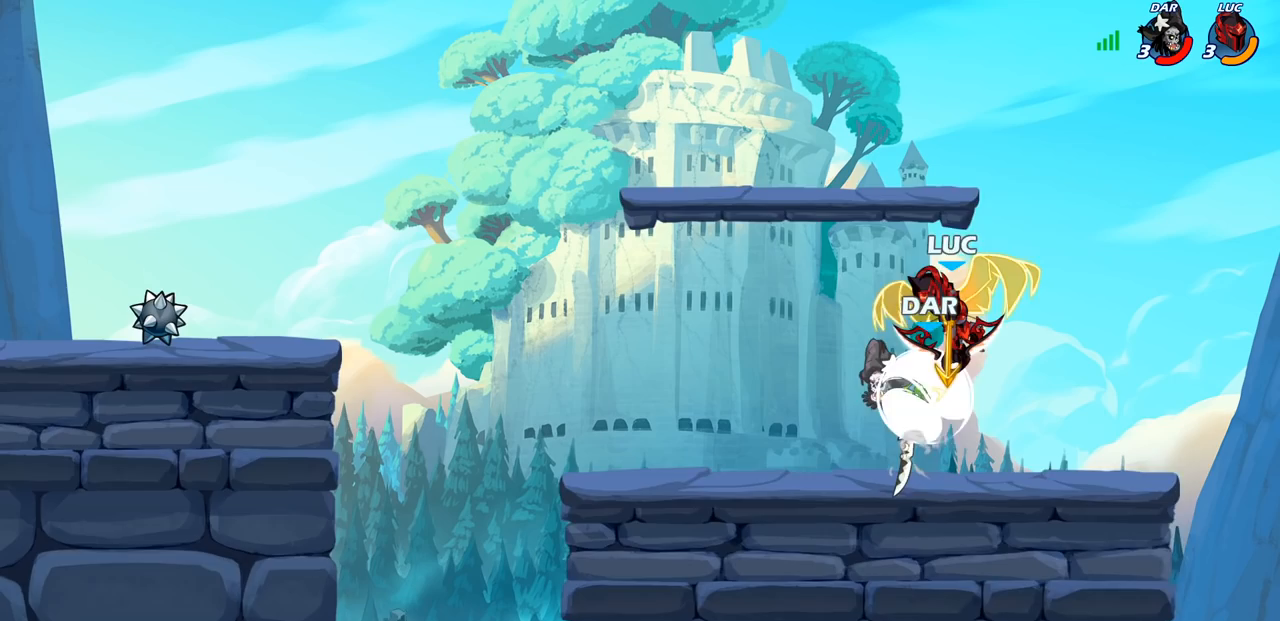
{"buttons": [], "left_stick": "center", "right_stick": "center", "events": [[200, "CIRCLE", "up"], [250, "left_stick", "center"]]}
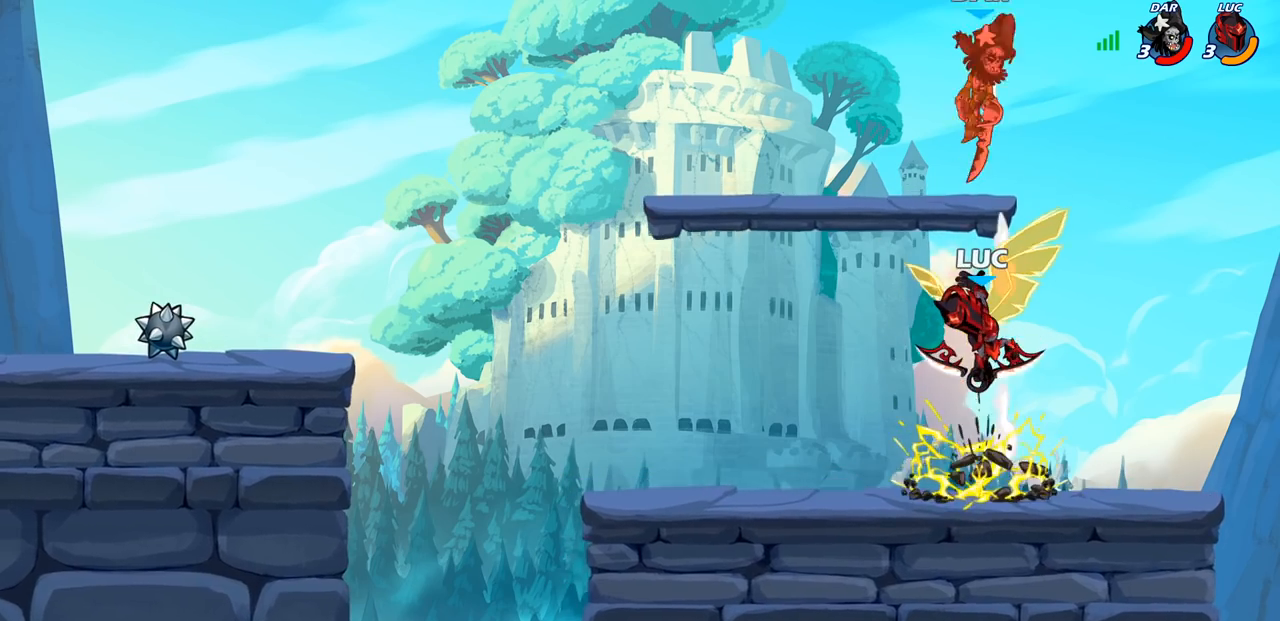
{"buttons": ["CROSS"], "left_stick": "left", "right_stick": "center", "events": [[400, "CROSS", "down"], [450, "left_stick", "left"]]}
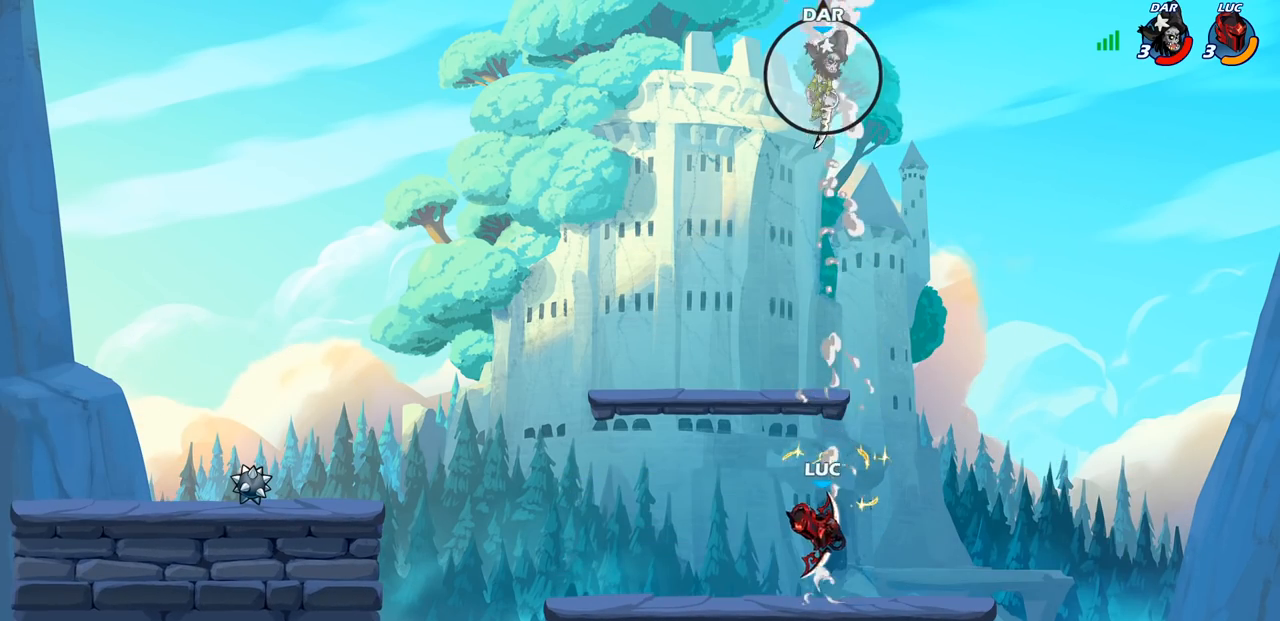
{"buttons": ["CROSS"], "left_stick": "center", "right_stick": "center", "events": [[67, "CROSS", "up"], [300, "left_stick", "up-left"], [317, "CROSS", "down"], [417, "left_stick", "center"]]}
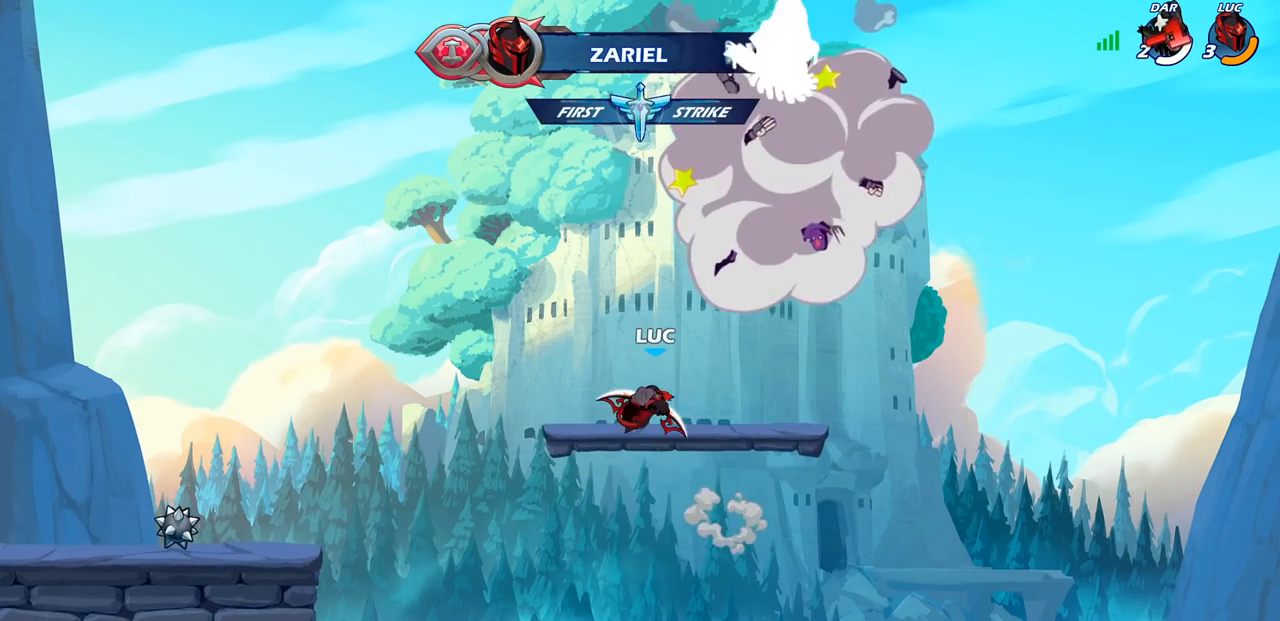
{"buttons": [], "left_stick": "center", "right_stick": "center", "events": [[33, "CROSS", "up"]]}
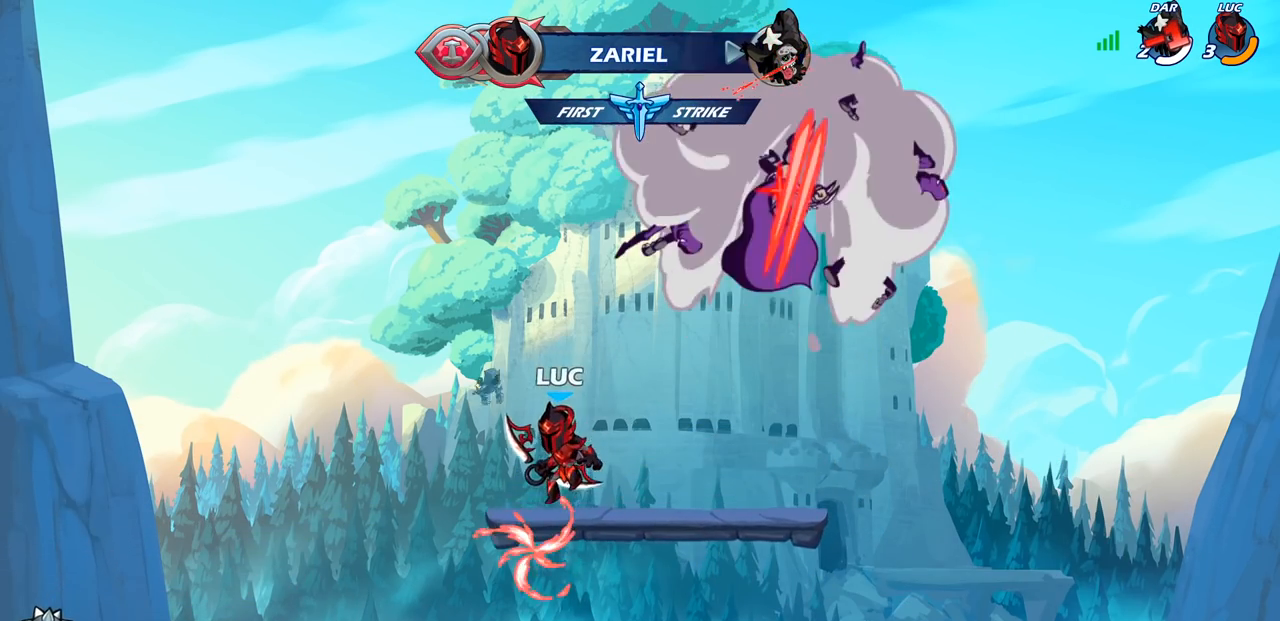
{"buttons": [], "left_stick": "left", "right_stick": "center", "events": [[483, "left_stick", "left"]]}
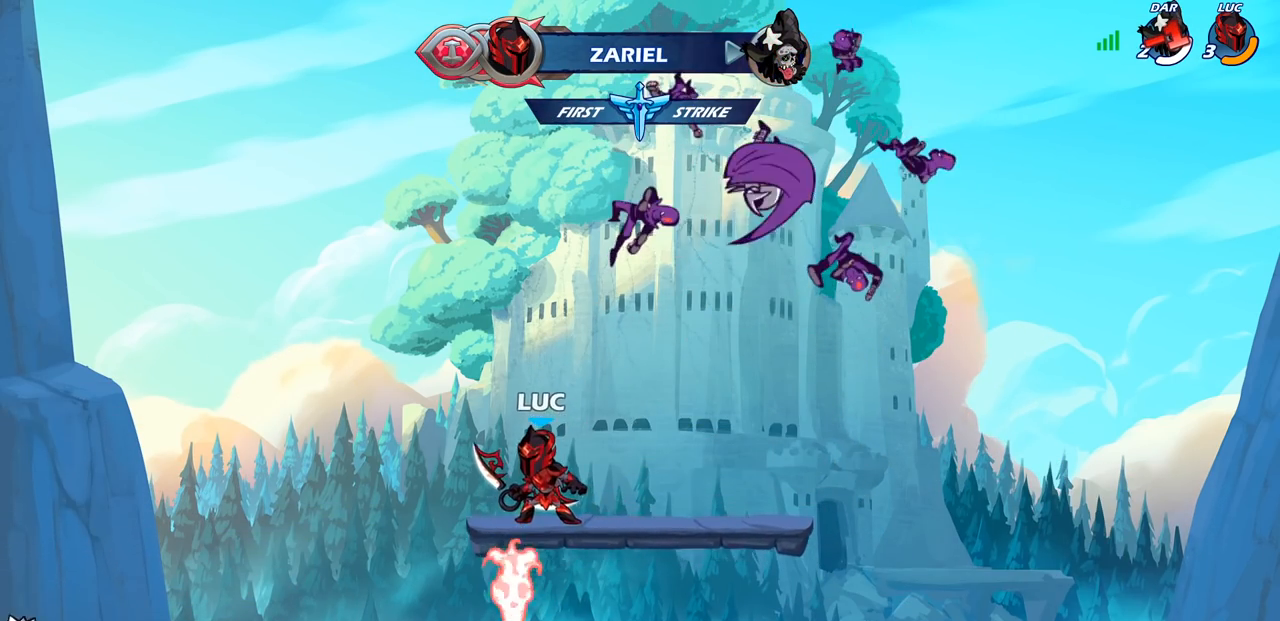
{"buttons": [], "left_stick": "right", "right_stick": "center", "events": [[117, "CROSS", "down"], [250, "CROSS", "up"], [283, "left_stick", "center"], [500, "left_stick", "right"]]}
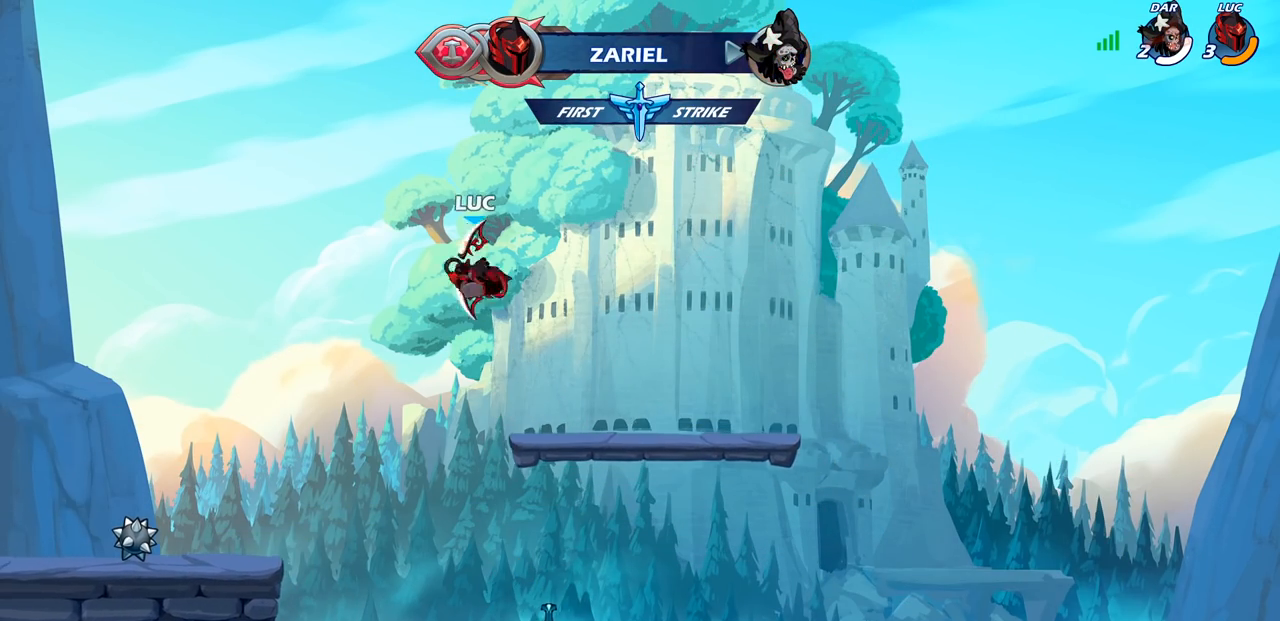
{"buttons": [], "left_stick": "center", "right_stick": "center", "events": [[117, "left_stick", "up-right"], [217, "left_stick", "up"], [283, "R1", "down"], [350, "R1", "up"], [417, "left_stick", "center"]]}
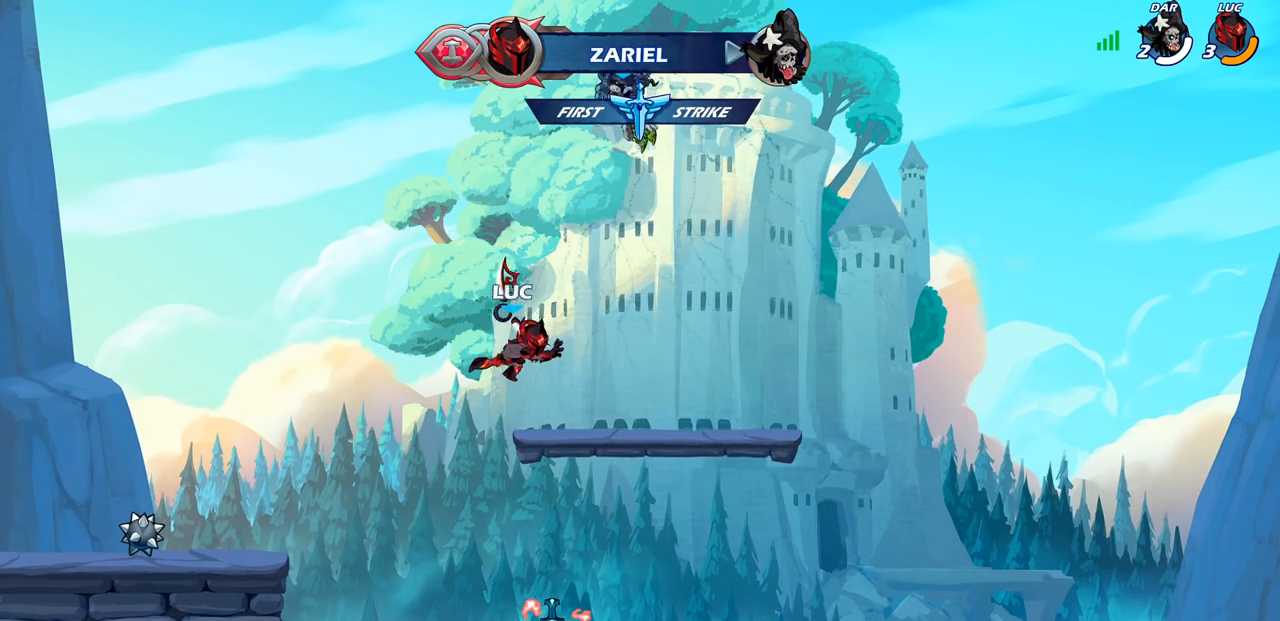
{"buttons": ["CROSS", "R1"], "left_stick": "center", "right_stick": "center", "events": [[150, "left_stick", "down"], [383, "left_stick", "center"], [467, "R1", "down"], [500, "CROSS", "down"]]}
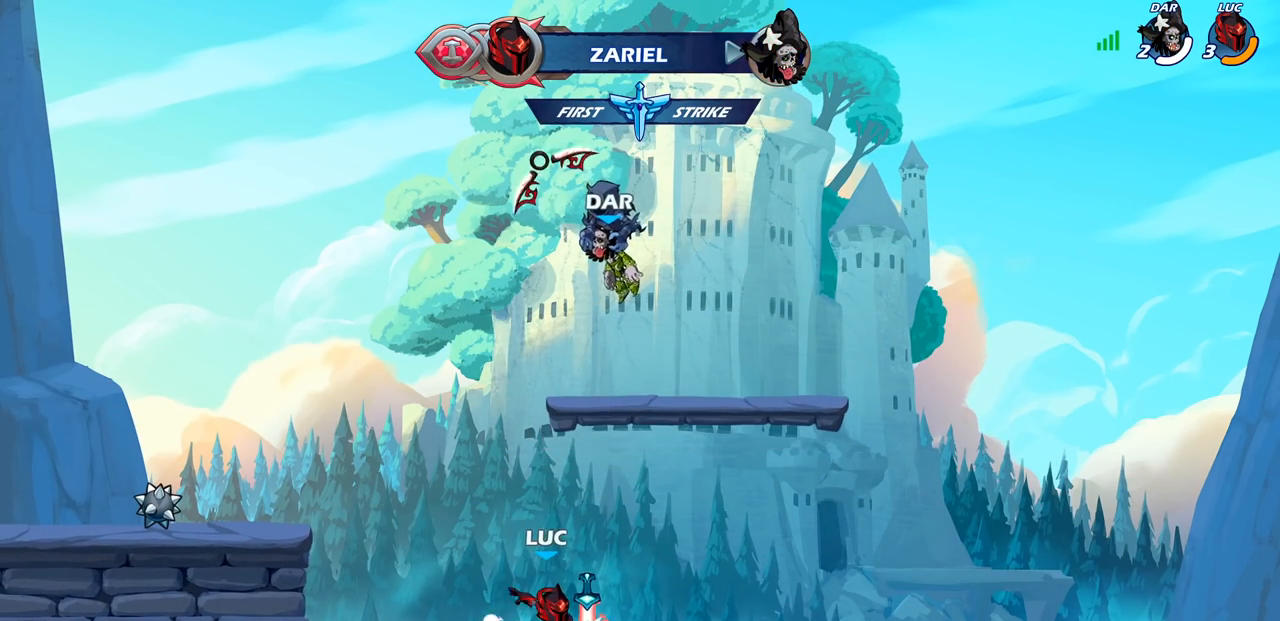
{"buttons": [], "left_stick": "up", "right_stick": "center", "events": [[117, "R1", "up"], [133, "CROSS", "up"], [300, "left_stick", "up"], [433, "R1", "down"], [483, "R1", "up"]]}
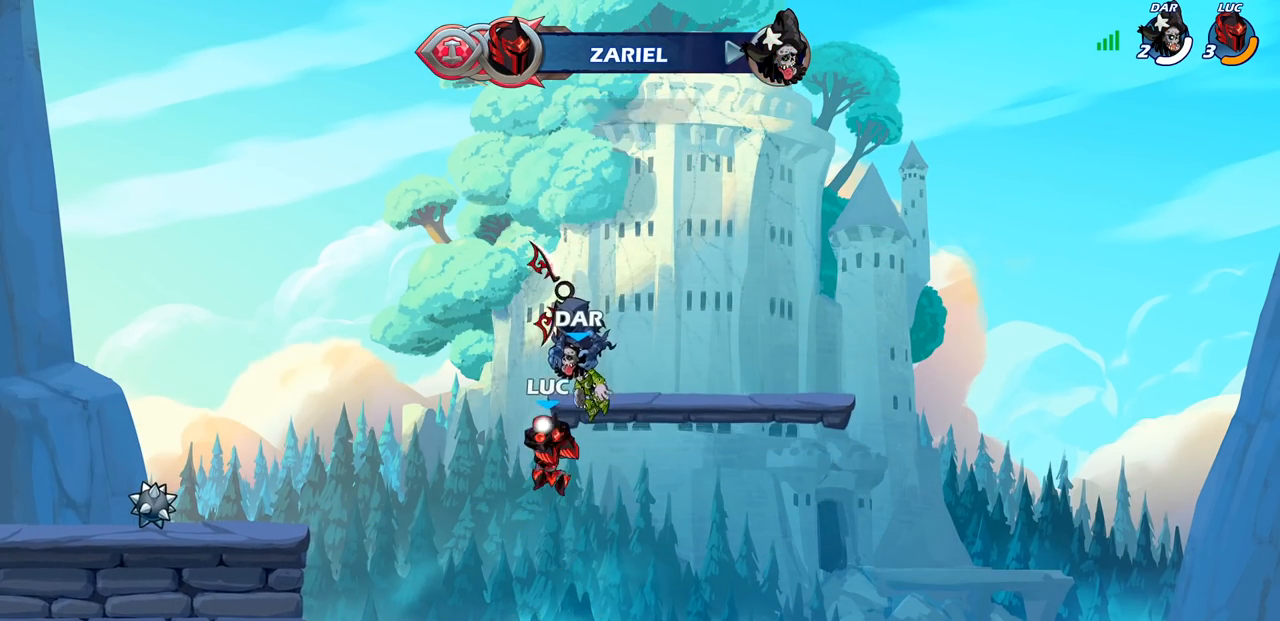
{"buttons": [], "left_stick": "center", "right_stick": "center", "events": [[83, "left_stick", "center"]]}
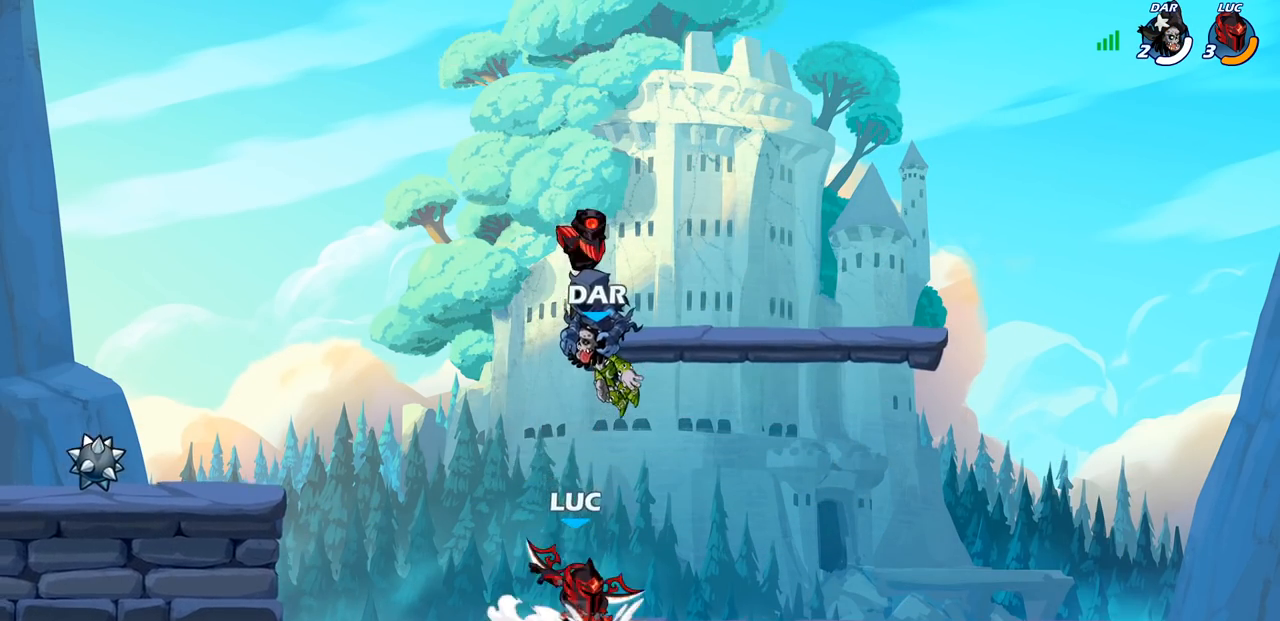
{"buttons": [], "left_stick": "up", "right_stick": "center", "events": [[33, "CROSS", "down"], [133, "R1", "down"], [150, "CROSS", "up"], [250, "R1", "up"], [383, "left_stick", "up"], [433, "R1", "down"], [500, "R1", "up"]]}
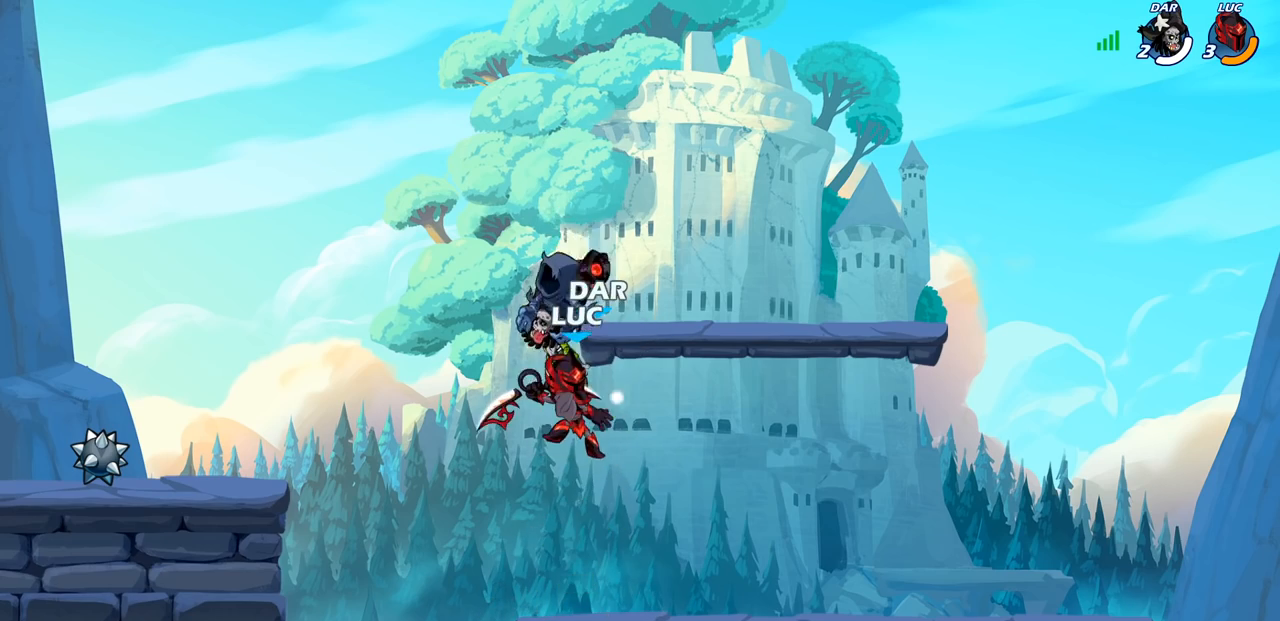
{"buttons": [], "left_stick": "center", "right_stick": "center", "events": [[100, "left_stick", "center"]]}
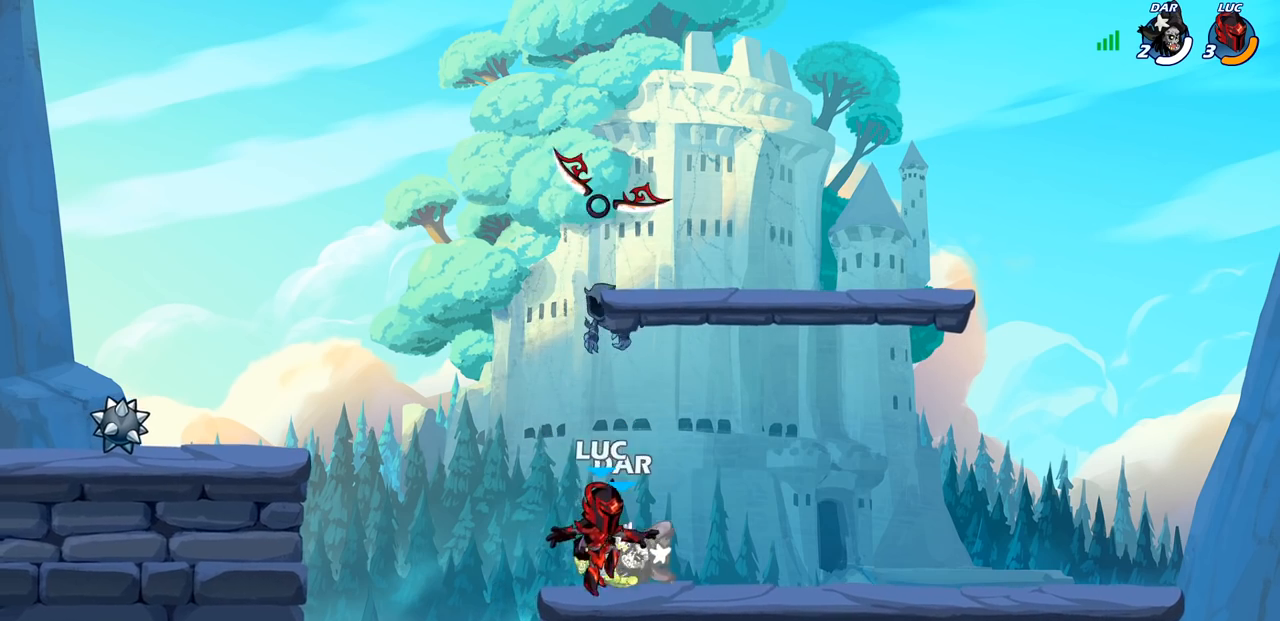
{"buttons": [], "left_stick": "center", "right_stick": "center", "events": [[50, "SQUARE", "down"], [117, "SQUARE", "up"], [233, "SQUARE", "down"], [317, "SQUARE", "up"]]}
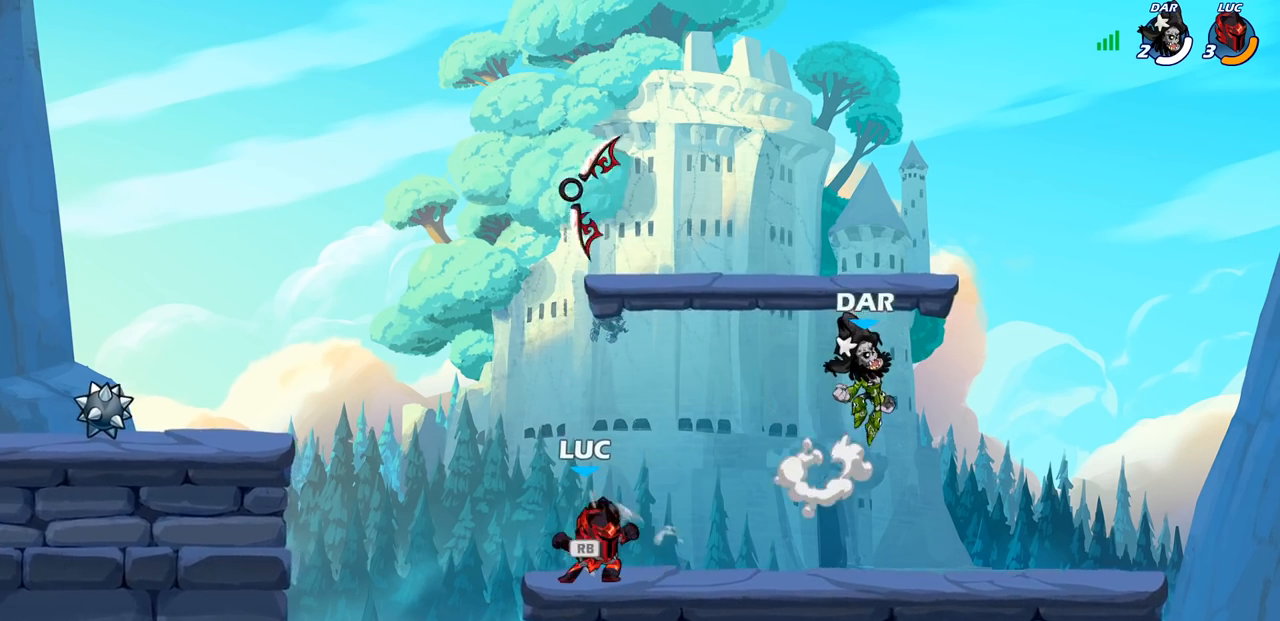
{"buttons": [], "left_stick": "down", "right_stick": "center", "events": [[50, "left_stick", "left"], [100, "CROSS", "down"], [167, "left_stick", "center"], [233, "CROSS", "up"], [300, "CROSS", "down"], [417, "CROSS", "up"], [467, "left_stick", "down"]]}